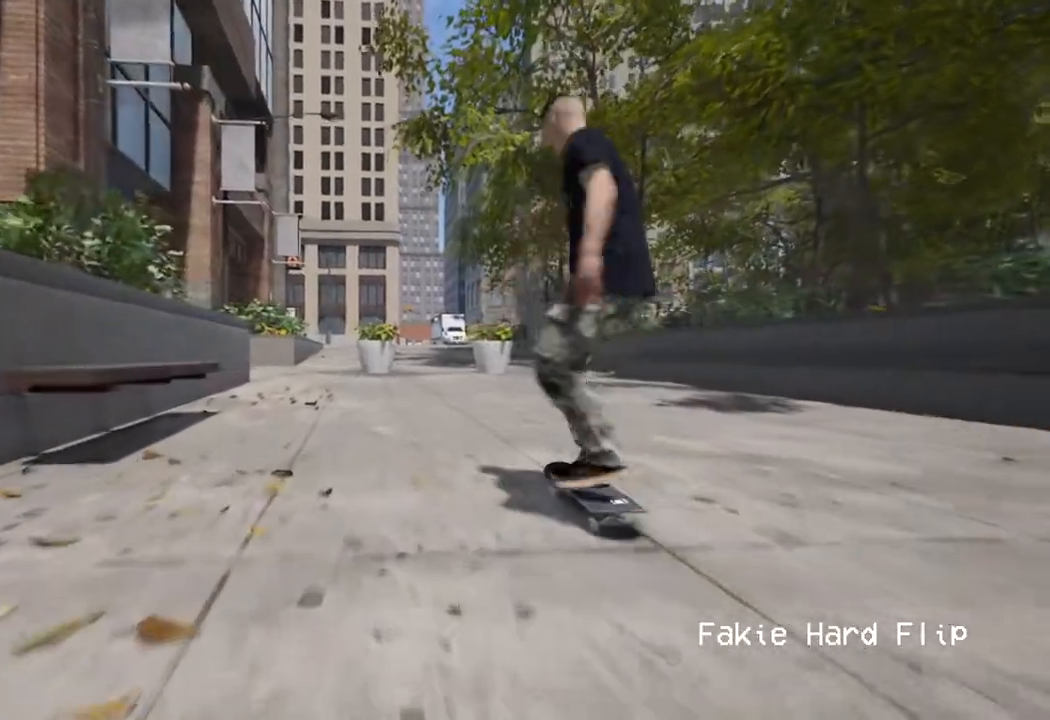
Gameplay with a controller (Xbox layout); each line is a JSON object with the inputs held at the frame after it. "events" lists button and stick changes between this image and that frame as [ms after this image, input, new state], when the widget could be followed in between. Not read: A X.
{"buttons": [], "left_stick": "center", "right_stick": "center", "events": []}
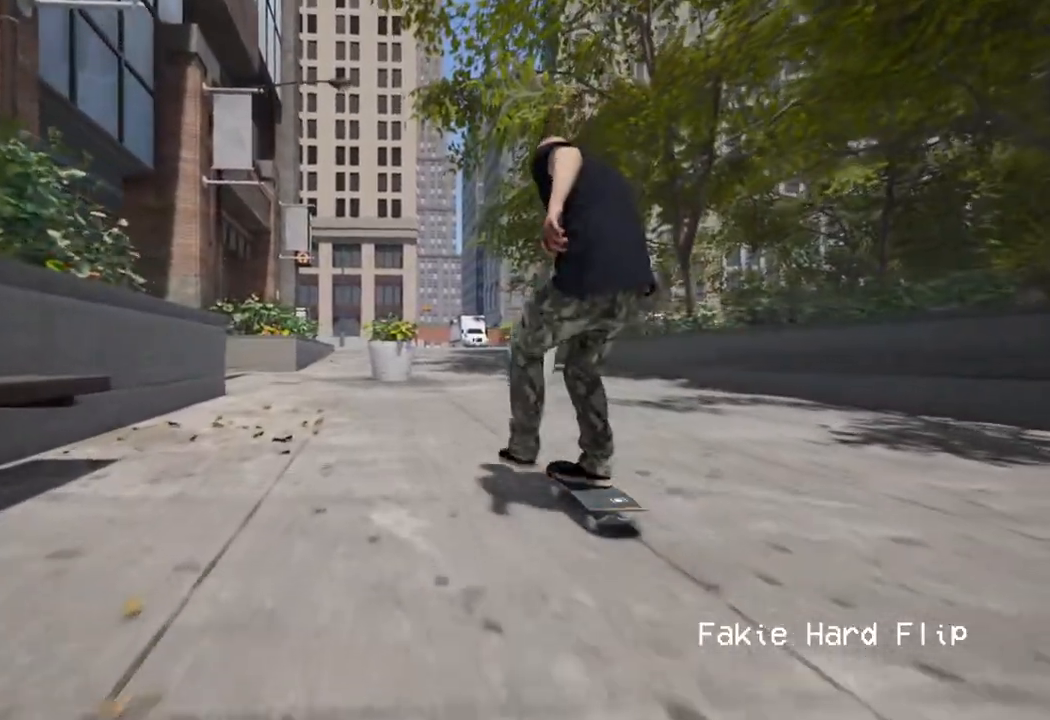
{"buttons": [], "left_stick": "center", "right_stick": "center", "events": []}
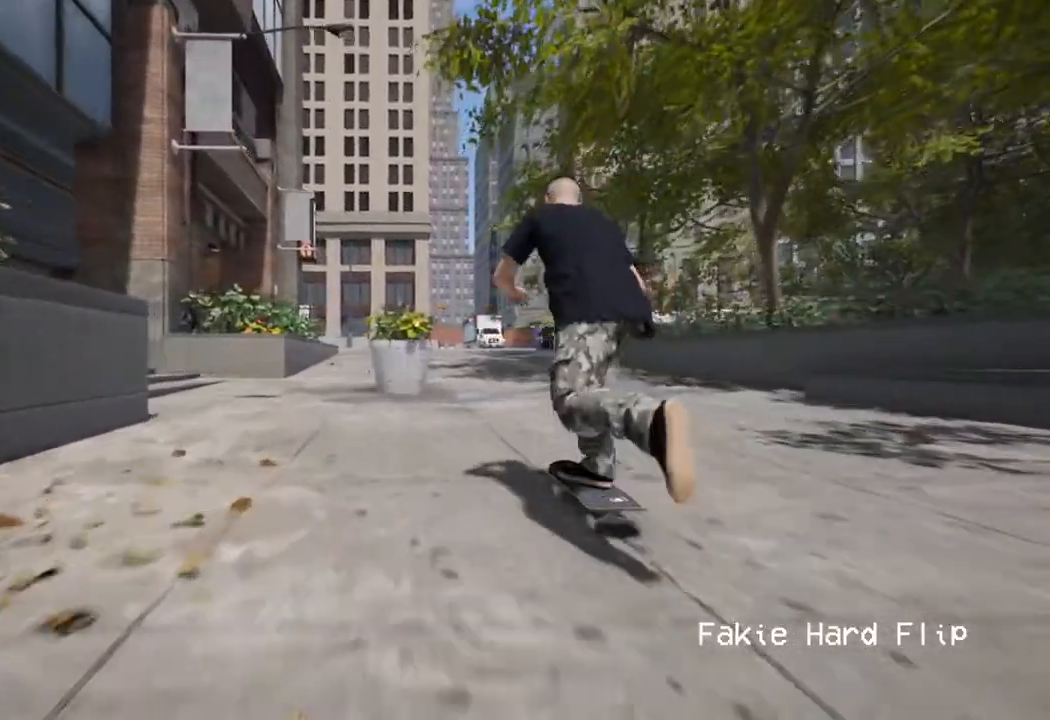
{"buttons": [], "left_stick": "center", "right_stick": "center", "events": []}
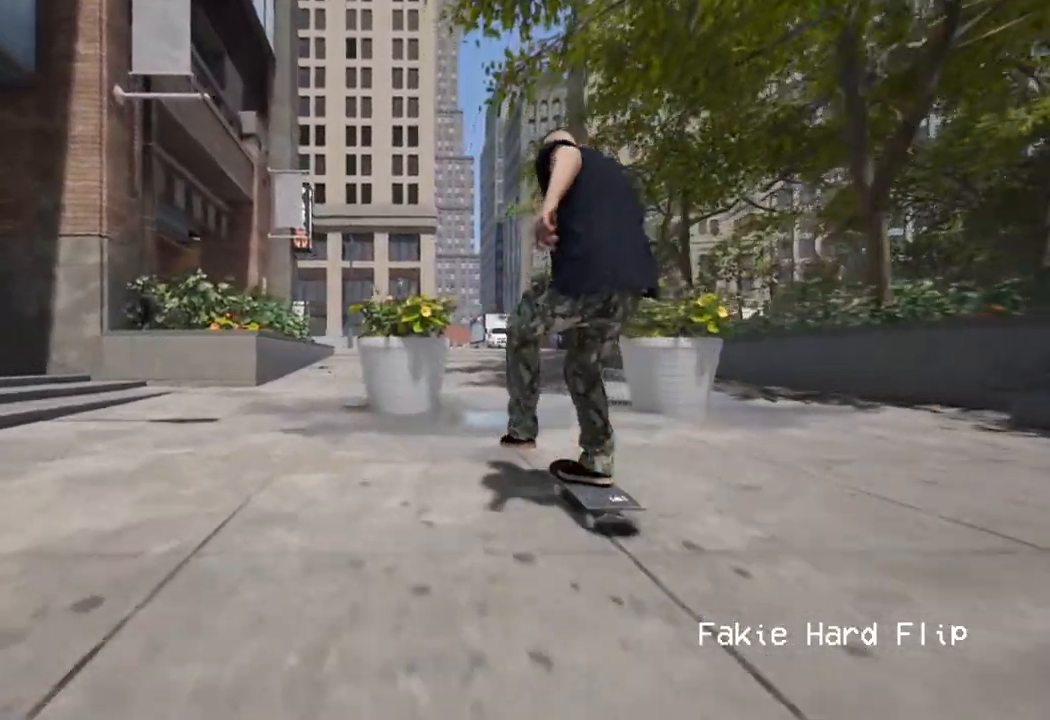
{"buttons": [], "left_stick": "center", "right_stick": "center", "events": [[117, "R2", "down"], [283, "R2", "up"]]}
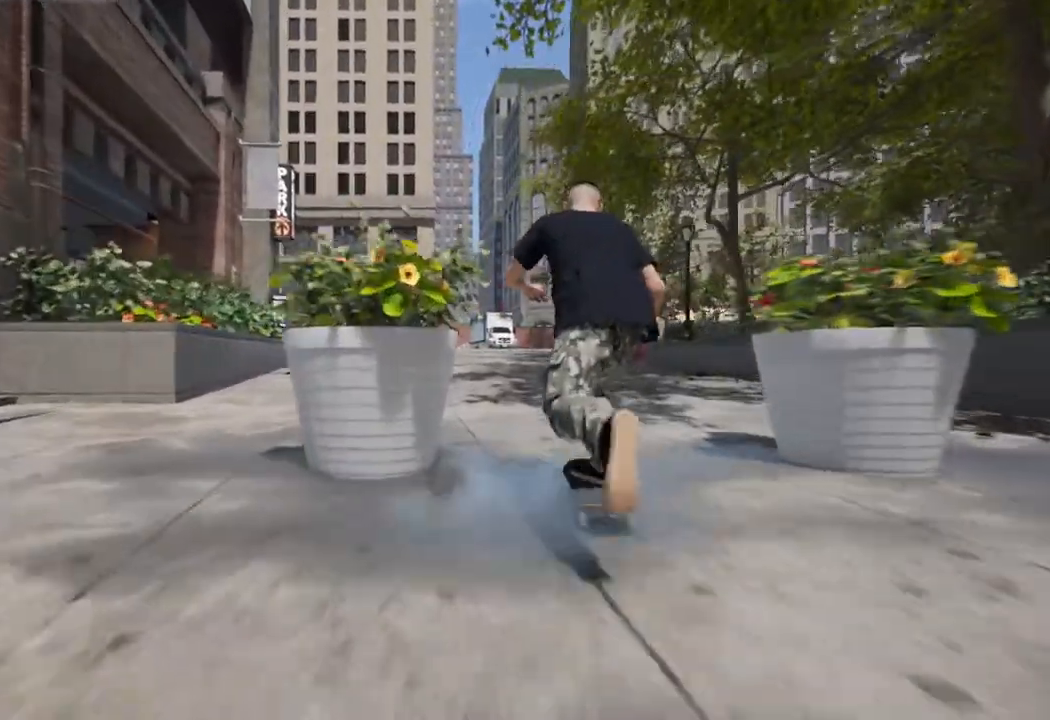
{"buttons": [], "left_stick": "center", "right_stick": "center", "events": []}
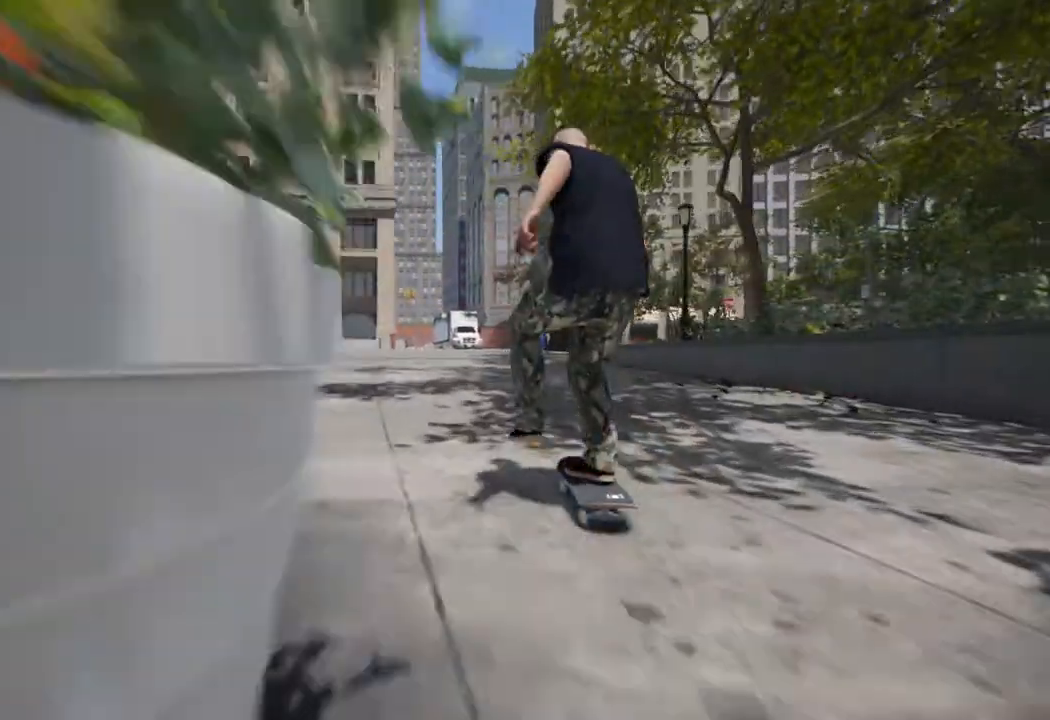
{"buttons": [], "left_stick": "center", "right_stick": "center", "events": [[183, "L2", "down"], [283, "L2", "up"]]}
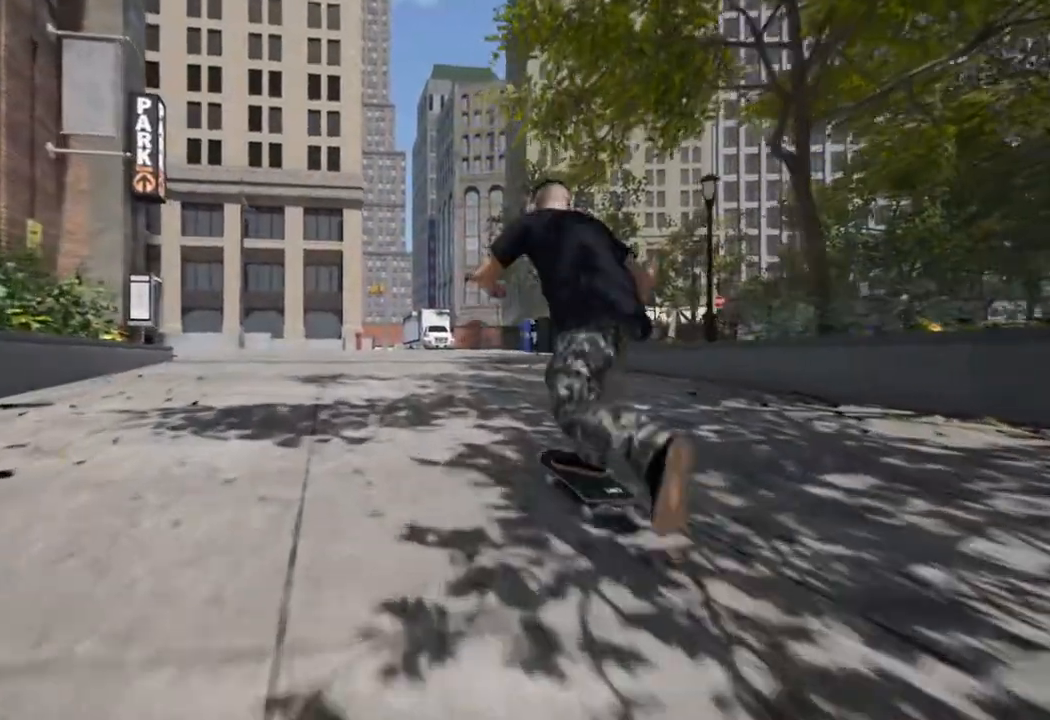
{"buttons": [], "left_stick": "center", "right_stick": "center"}
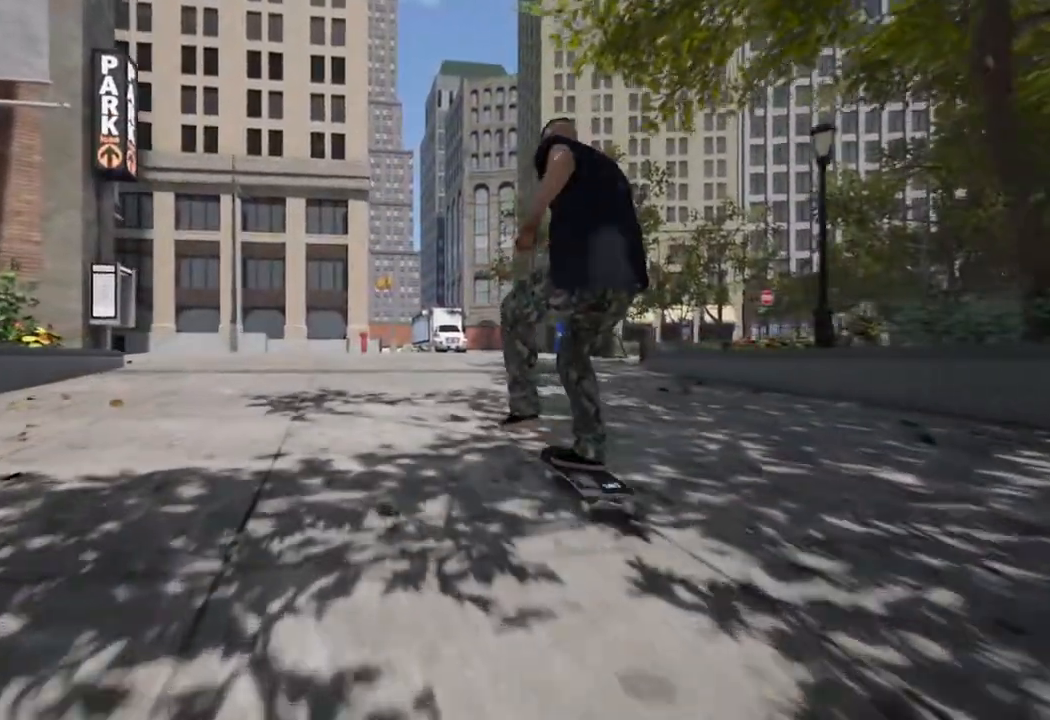
{"buttons": [], "left_stick": "center", "right_stick": "center", "events": [[383, "left_stick", "down"], [483, "left_stick", "center"]]}
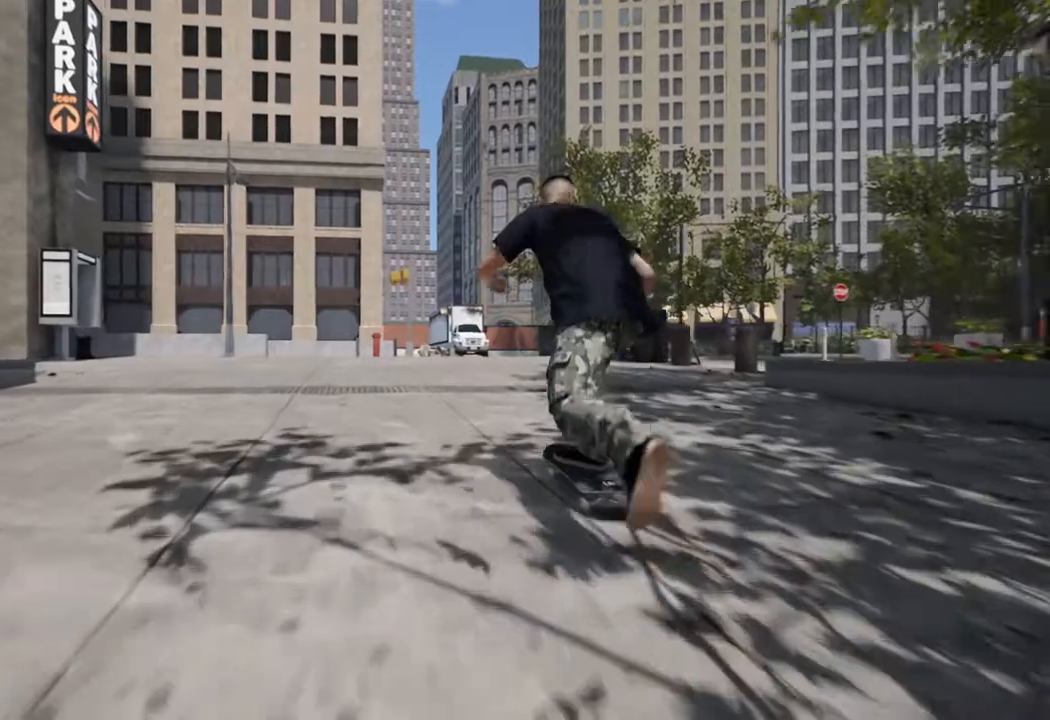
{"buttons": [], "left_stick": "up", "right_stick": "center", "events": [[200, "left_stick", "up"]]}
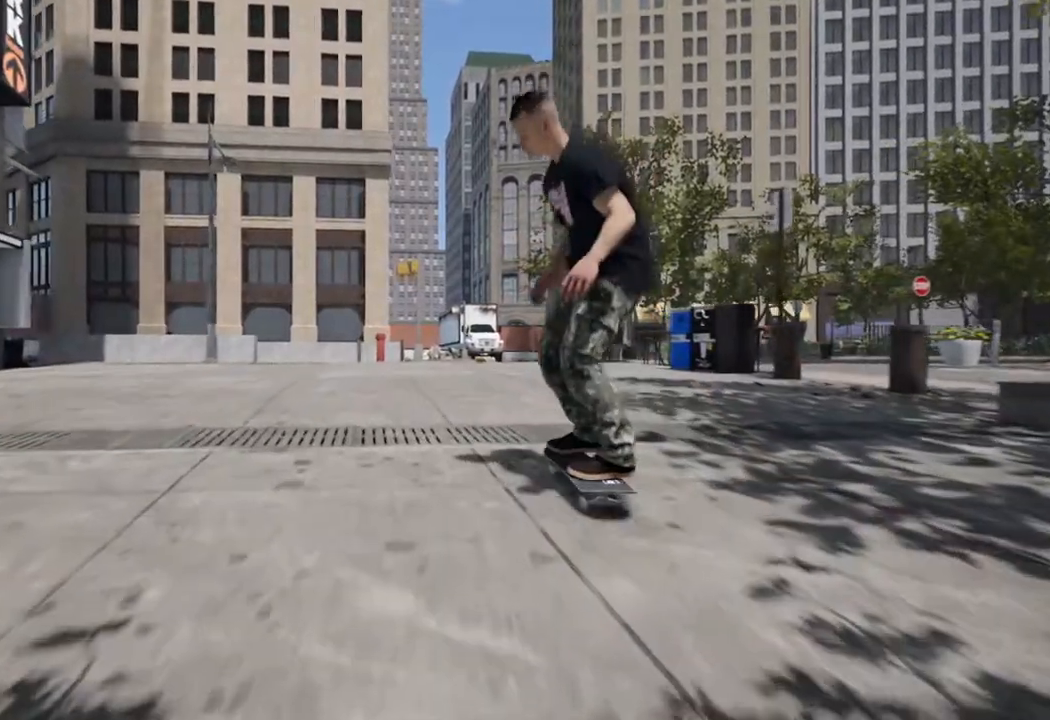
{"buttons": ["L2"], "left_stick": "up-left", "right_stick": "down-right", "events": [[133, "L2", "down"], [483, "left_stick", "up-left"], [483, "right_stick", "down-right"]]}
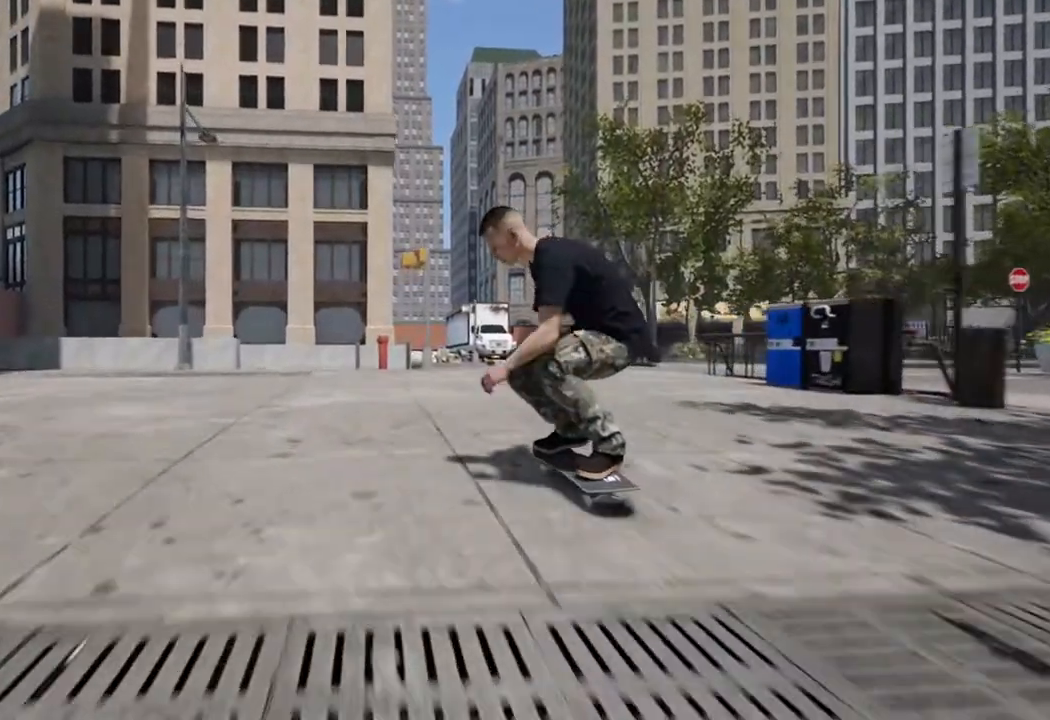
{"buttons": ["L2"], "left_stick": "center", "right_stick": "center", "events": [[17, "left_stick", "left"], [33, "right_stick", "right"], [167, "left_stick", "center"], [467, "right_stick", "center"]]}
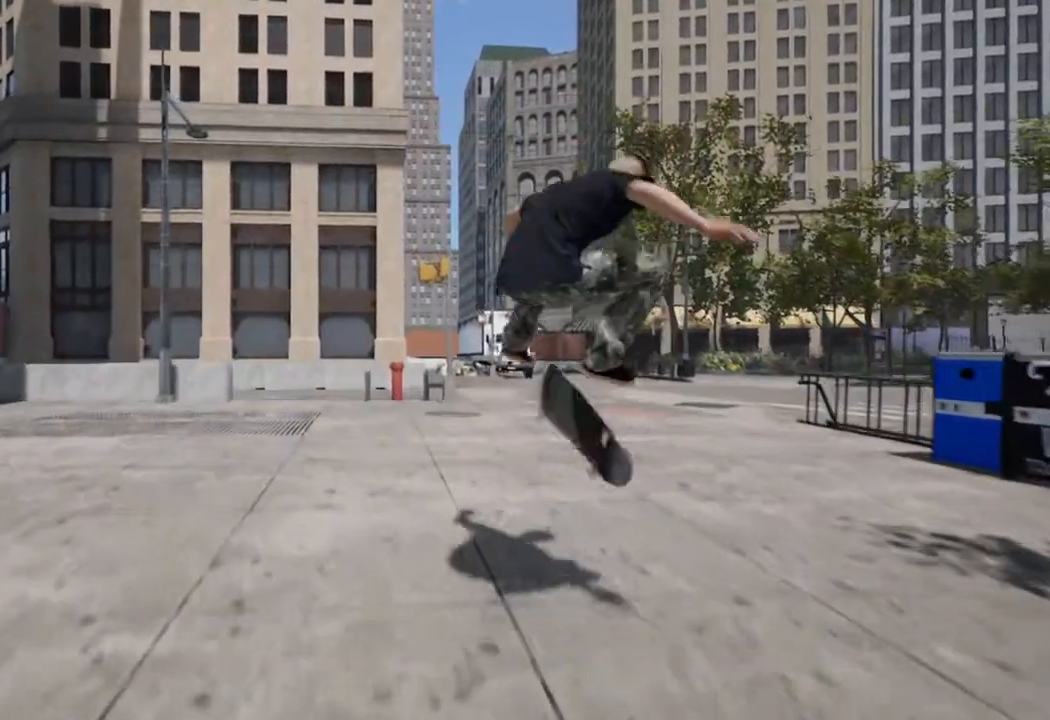
{"buttons": [], "left_stick": "center", "right_stick": "center", "events": [[433, "L2", "up"]]}
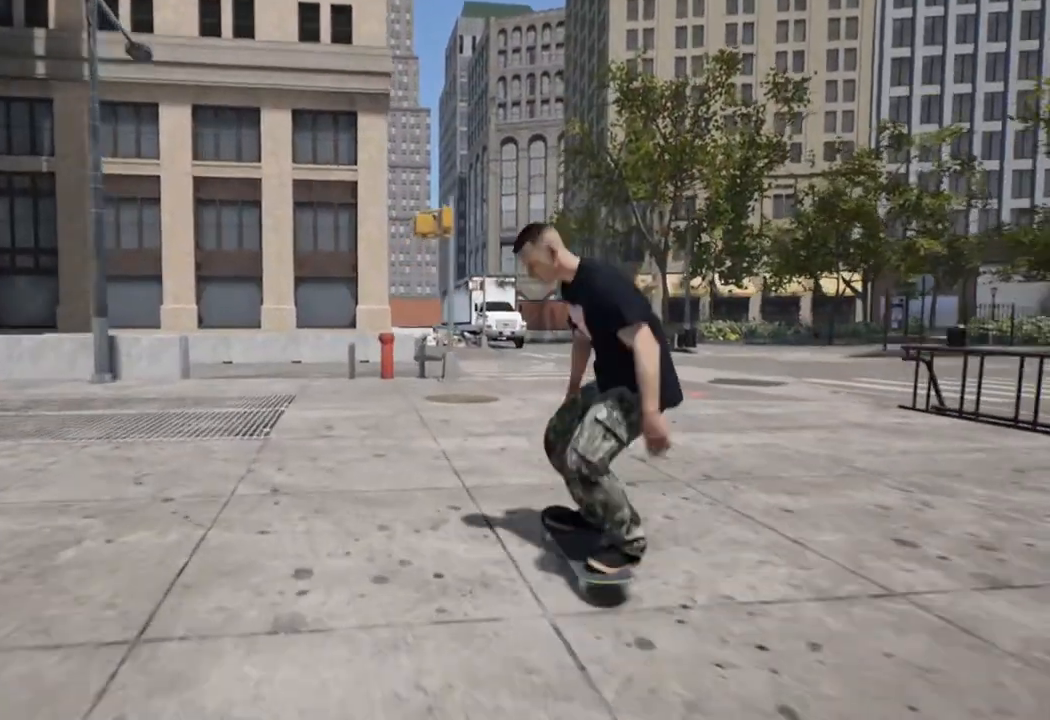
{"buttons": ["R2"], "left_stick": "center", "right_stick": "center", "events": [[450, "R2", "down"]]}
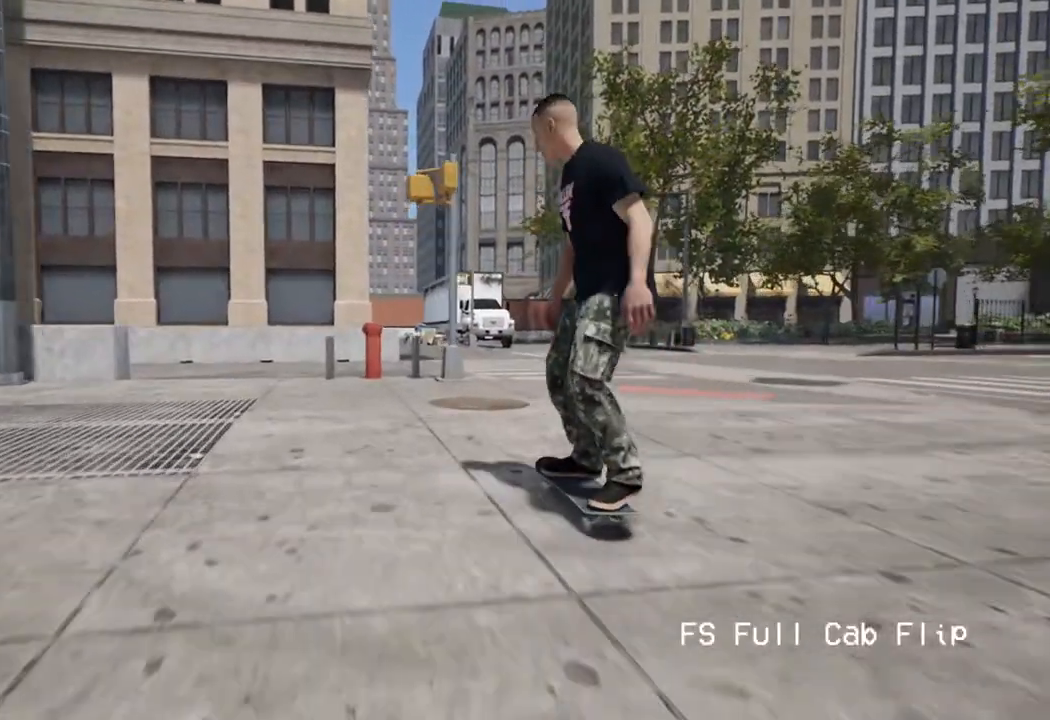
{"buttons": [], "left_stick": "up", "right_stick": "center", "events": [[283, "R2", "up"], [433, "left_stick", "up"]]}
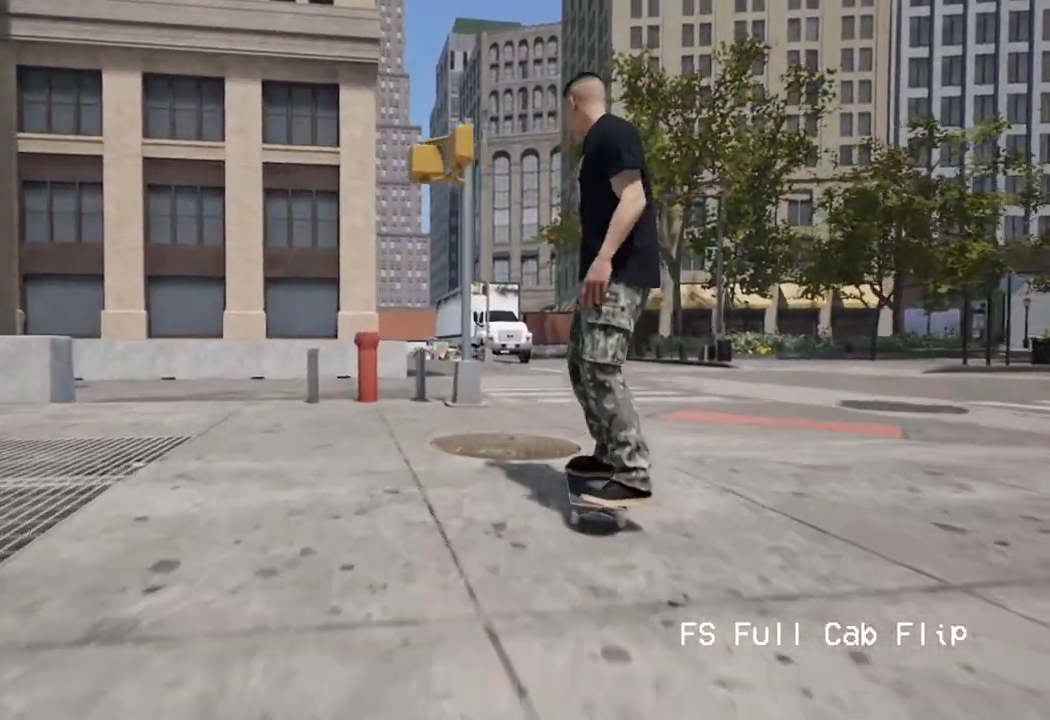
{"buttons": [], "left_stick": "up", "right_stick": "center", "events": []}
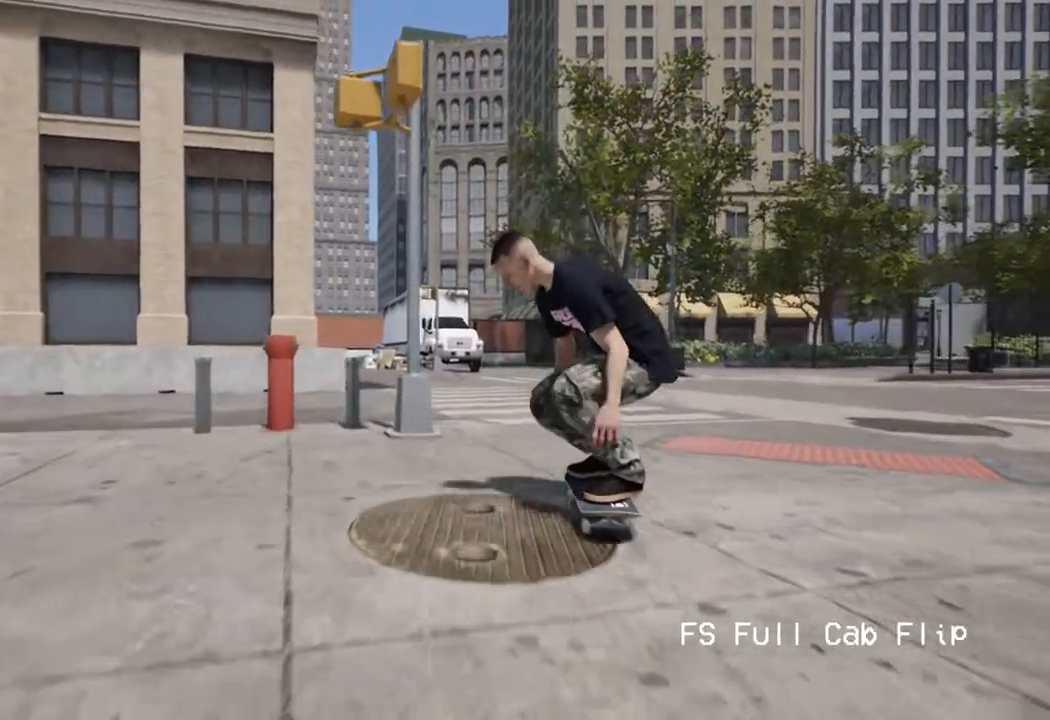
{"buttons": ["R2"], "left_stick": "center", "right_stick": "center", "events": [[133, "R2", "down"], [250, "right_stick", "down"], [267, "left_stick", "center"], [483, "right_stick", "center"]]}
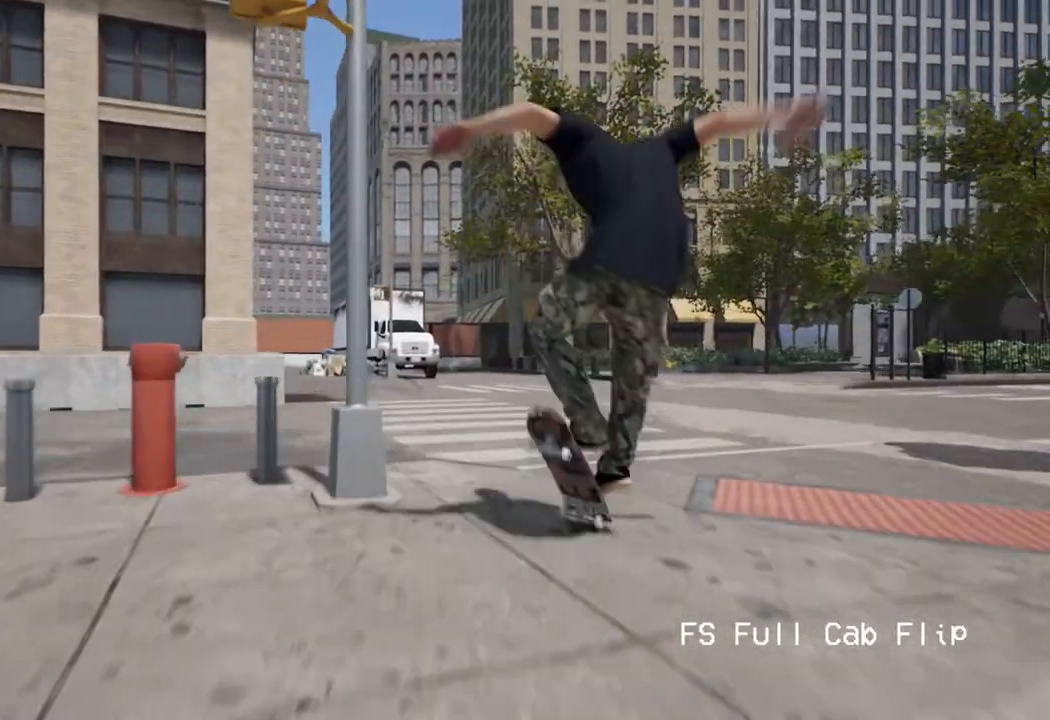
{"buttons": [], "left_stick": "center", "right_stick": "center", "events": [[150, "R2", "up"]]}
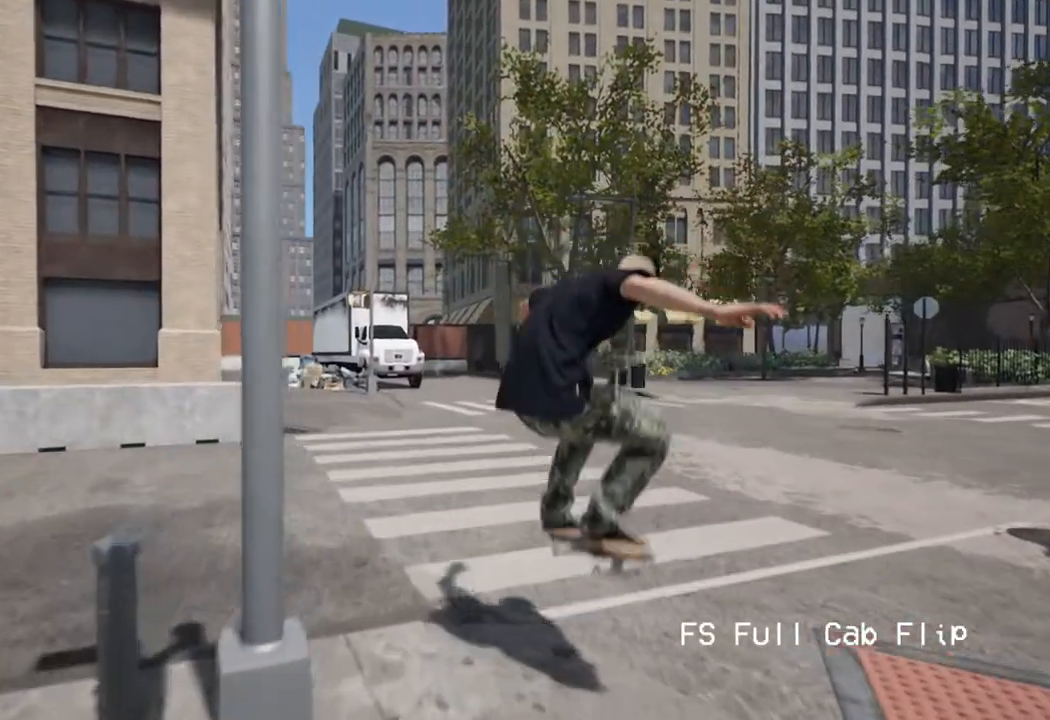
{"buttons": ["R2"], "left_stick": "center", "right_stick": "center", "events": [[350, "R2", "down"]]}
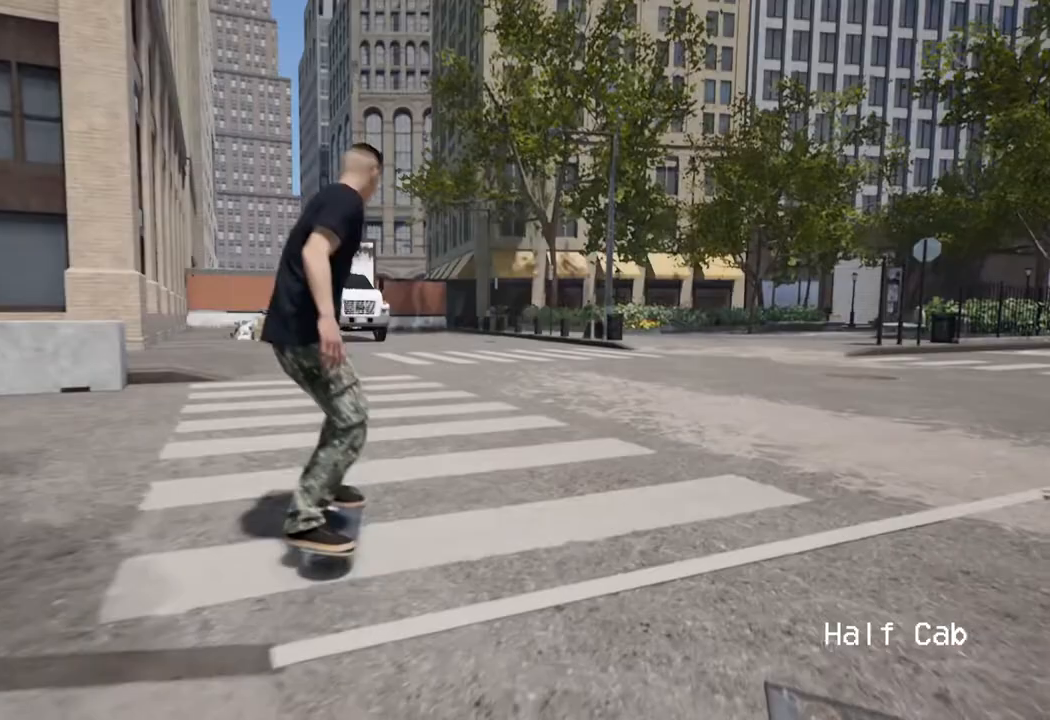
{"buttons": ["R2"], "left_stick": "center", "right_stick": "center", "events": []}
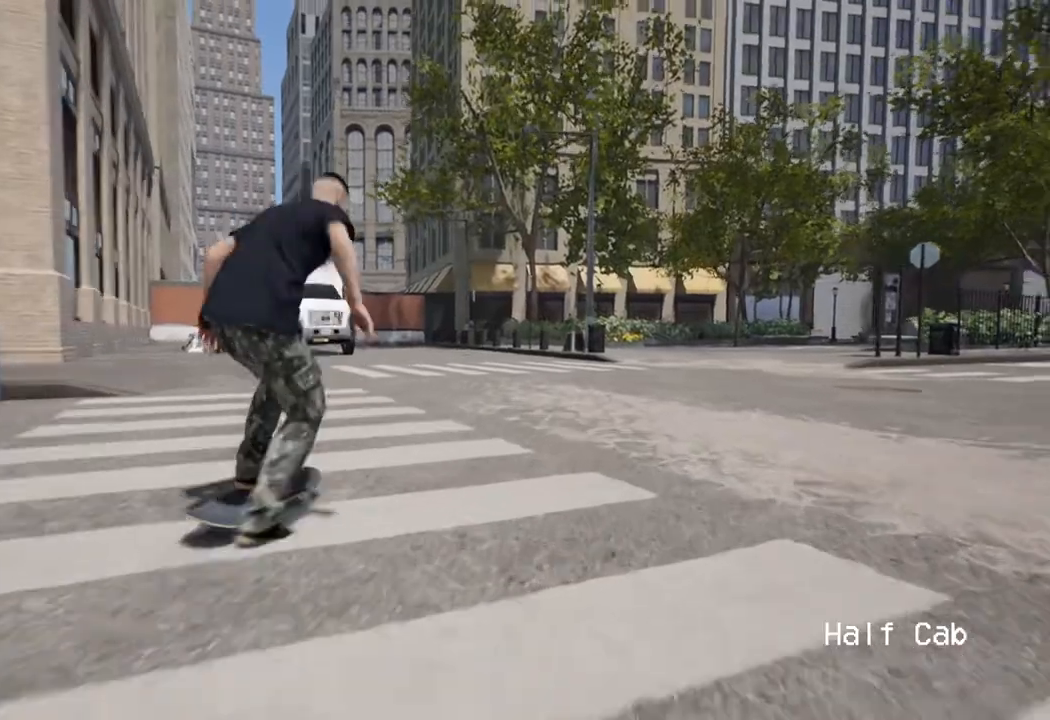
{"buttons": [], "left_stick": "center", "right_stick": "center", "events": [[367, "R2", "up"]]}
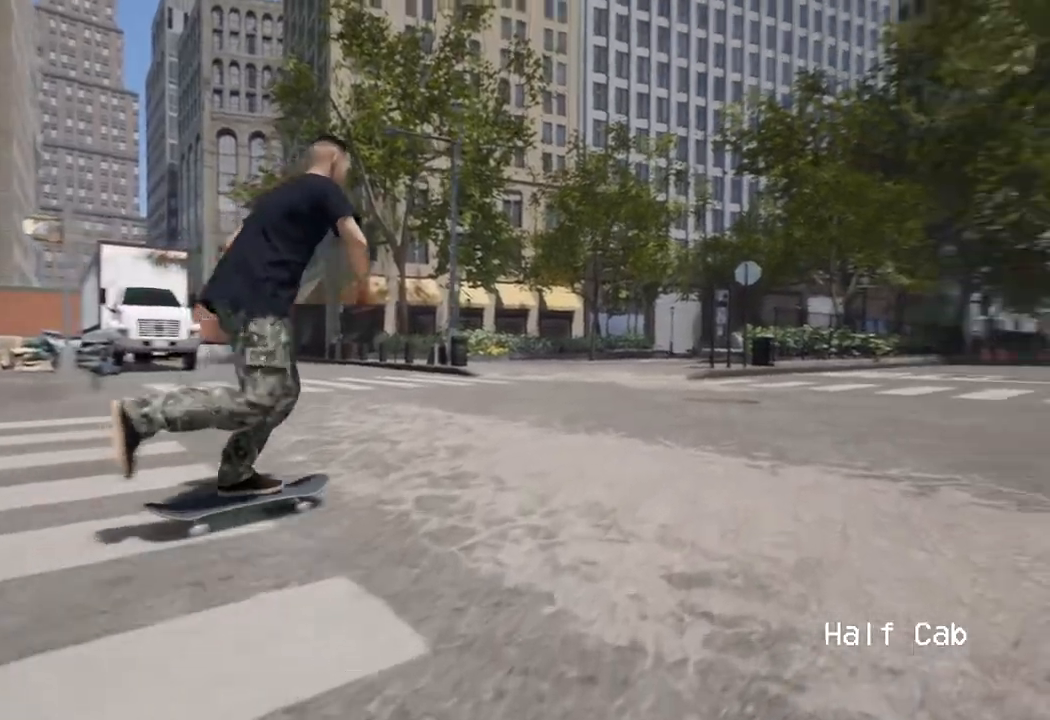
{"buttons": ["R2"], "left_stick": "center", "right_stick": "center", "events": [[283, "R2", "down"]]}
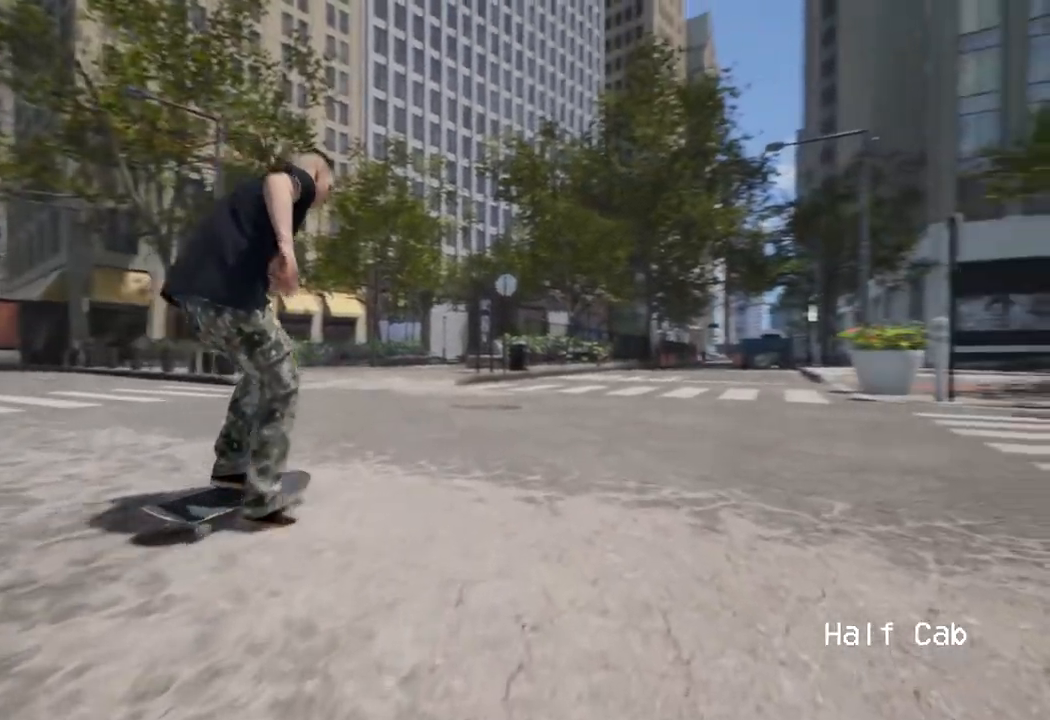
{"buttons": [], "left_stick": "center", "right_stick": "center", "events": [[100, "R2", "up"]]}
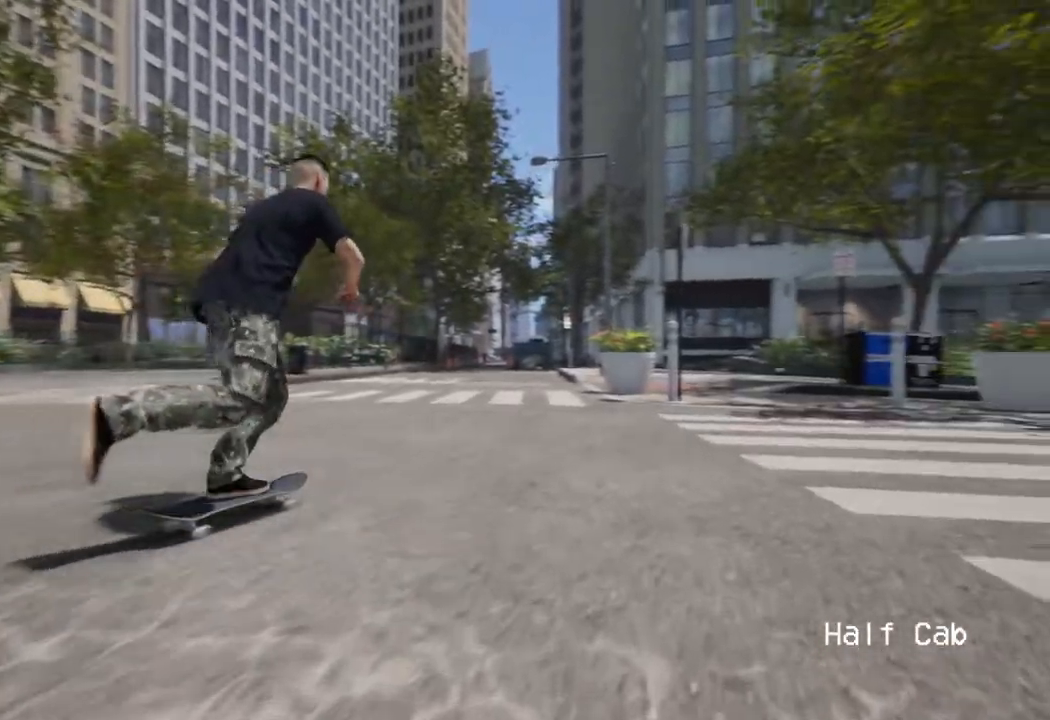
{"buttons": [], "left_stick": "center", "right_stick": "center", "events": [[17, "L2", "down"], [150, "L2", "up"]]}
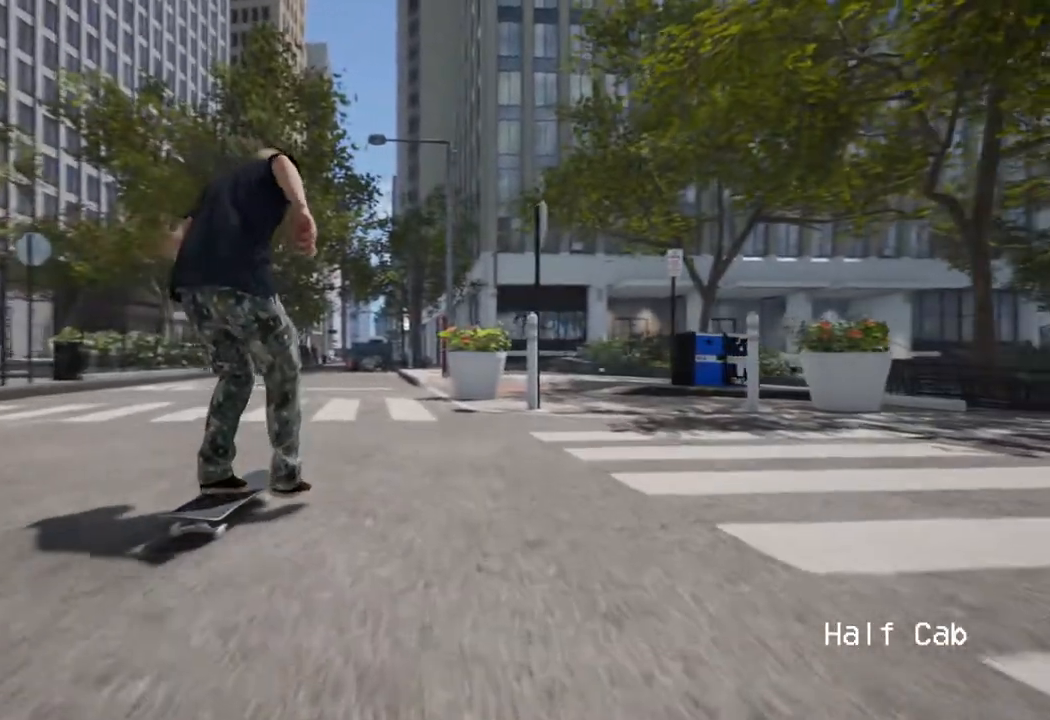
{"buttons": [], "left_stick": "center", "right_stick": "center", "events": [[100, "L2", "down"], [200, "L2", "up"]]}
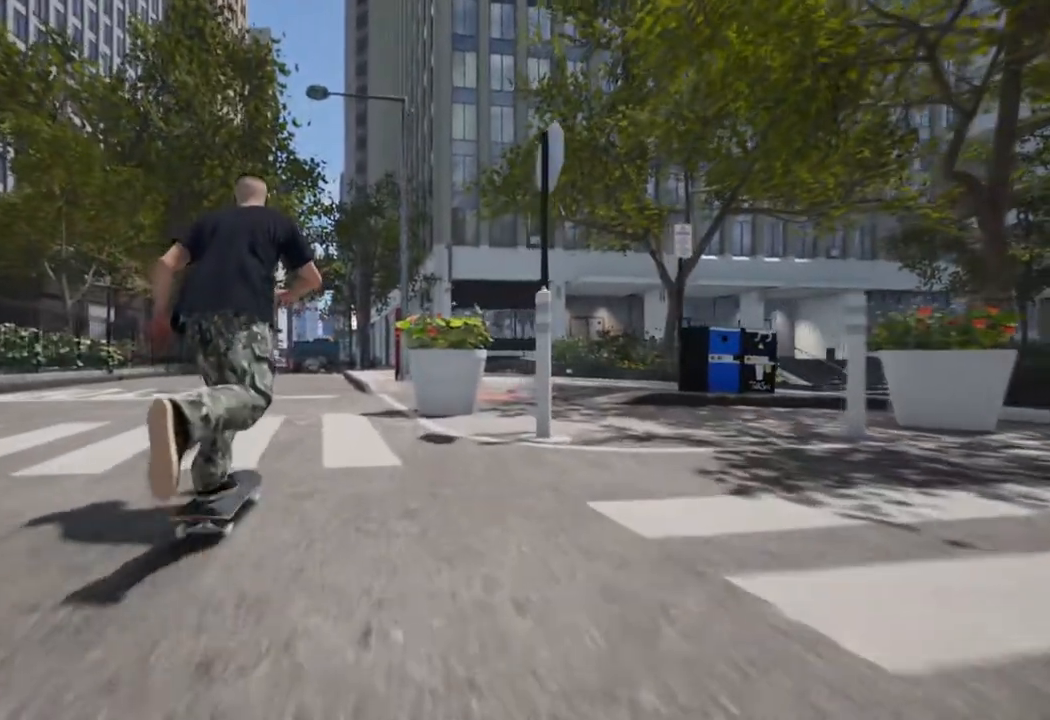
{"buttons": [], "left_stick": "center", "right_stick": "center", "events": []}
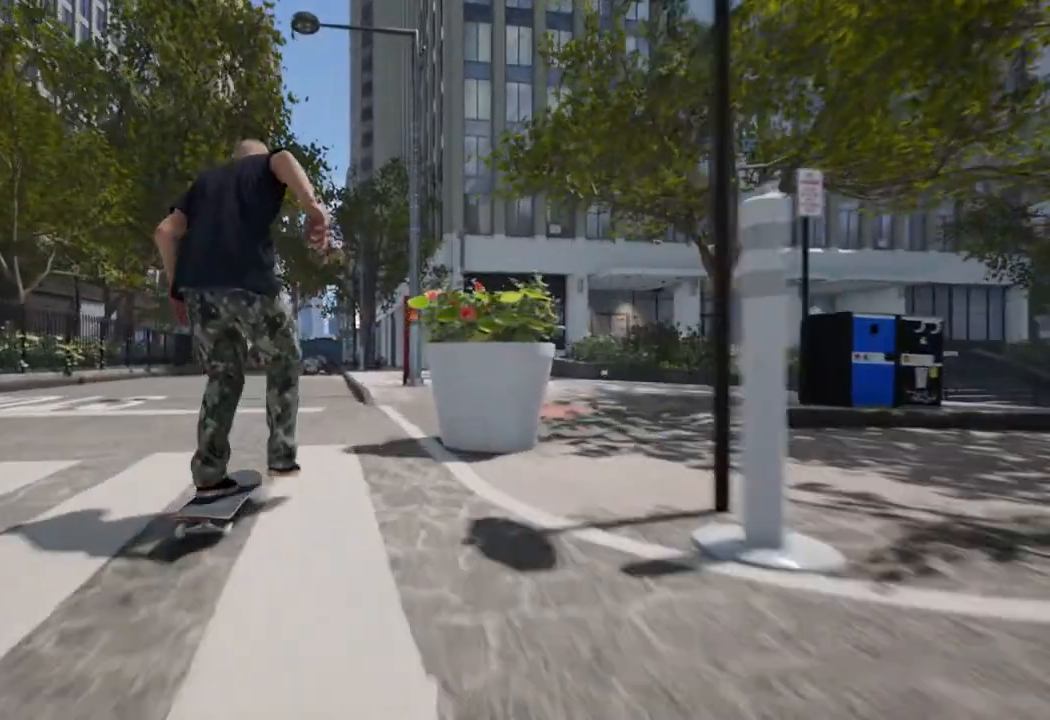
{"buttons": [], "left_stick": "center", "right_stick": "down", "events": [[350, "right_stick", "down"]]}
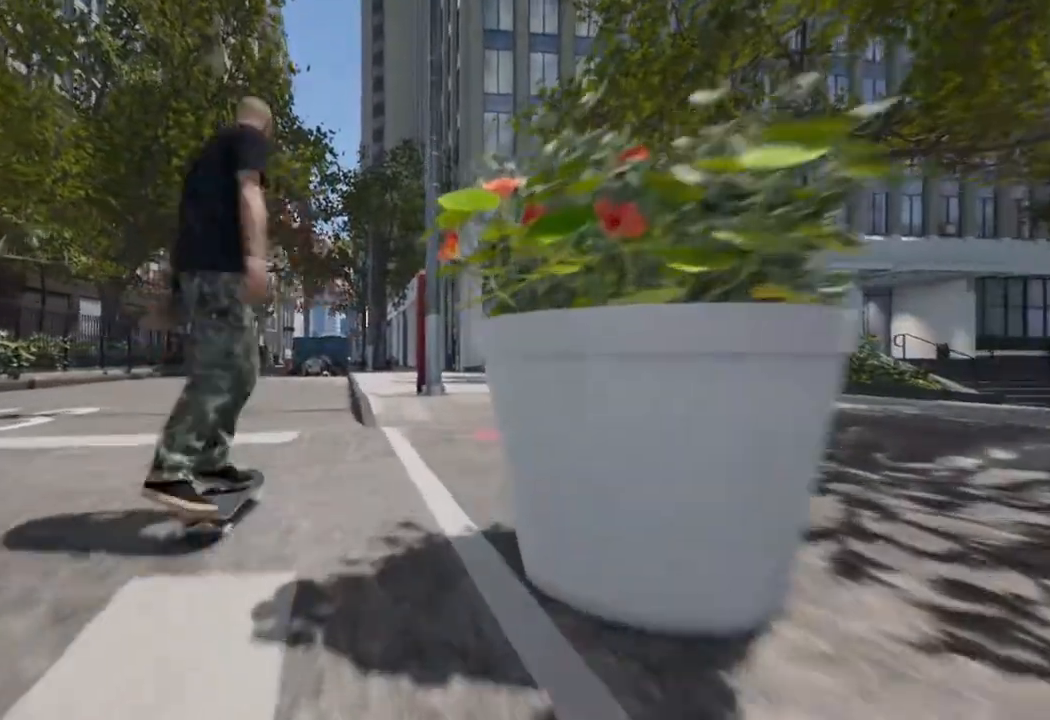
{"buttons": [], "left_stick": "right", "right_stick": "center", "events": [[450, "left_stick", "right"], [467, "right_stick", "center"]]}
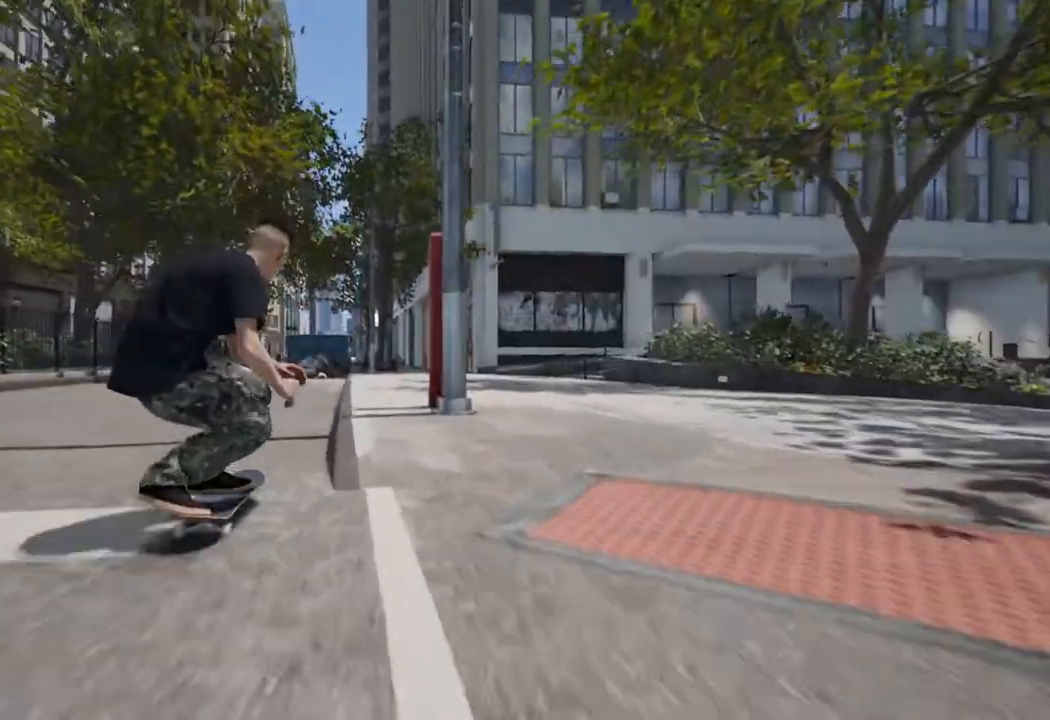
{"buttons": [], "left_stick": "center", "right_stick": "center", "events": [[167, "left_stick", "center"]]}
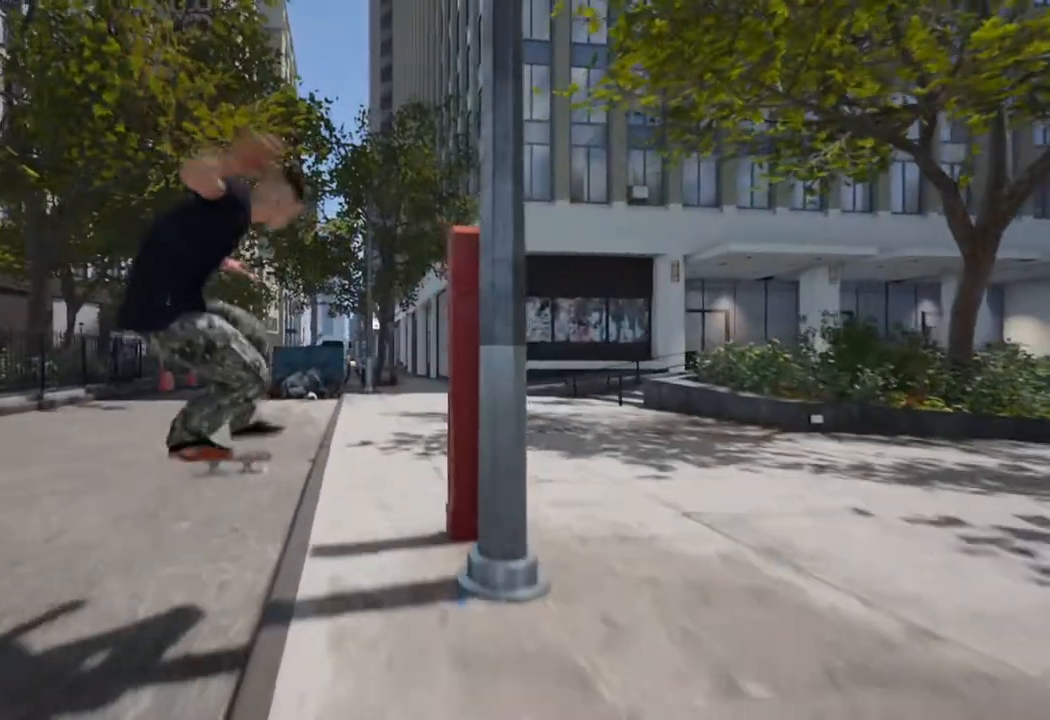
{"buttons": [], "left_stick": "center", "right_stick": "center", "events": []}